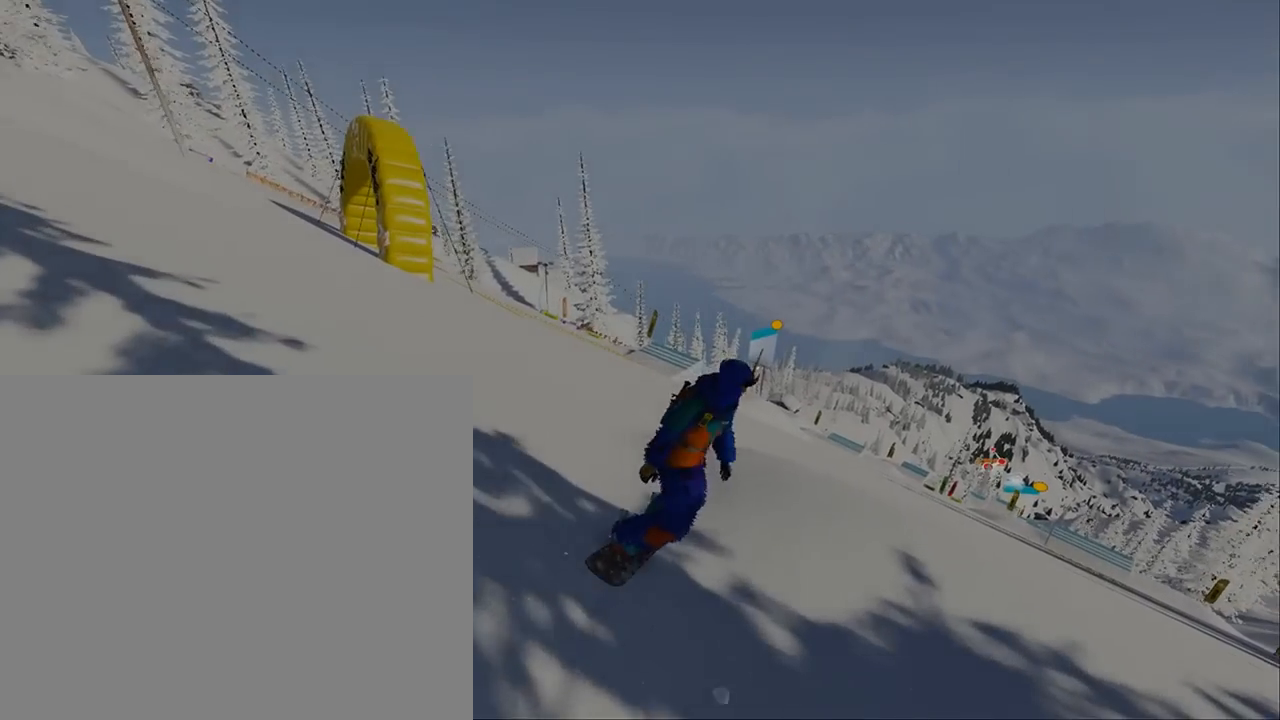
Gameplay with a controller (Xbox layout); each line is a JSON object with the inputs held at the frame after it. "events" lists button and stick changes between this image and that frame as [ms after this image, input, new state], when the widget could be followed in between. Not read: R3.
{"buttons": ["R2"], "left_stick": "up", "right_stick": "up-right", "events": [[83, "left_stick", "center"], [117, "R2", "up"], [150, "right_stick", "up-left"], [183, "left_stick", "up"], [250, "R2", "down"], [317, "right_stick", "up"], [483, "right_stick", "up-right"]]}
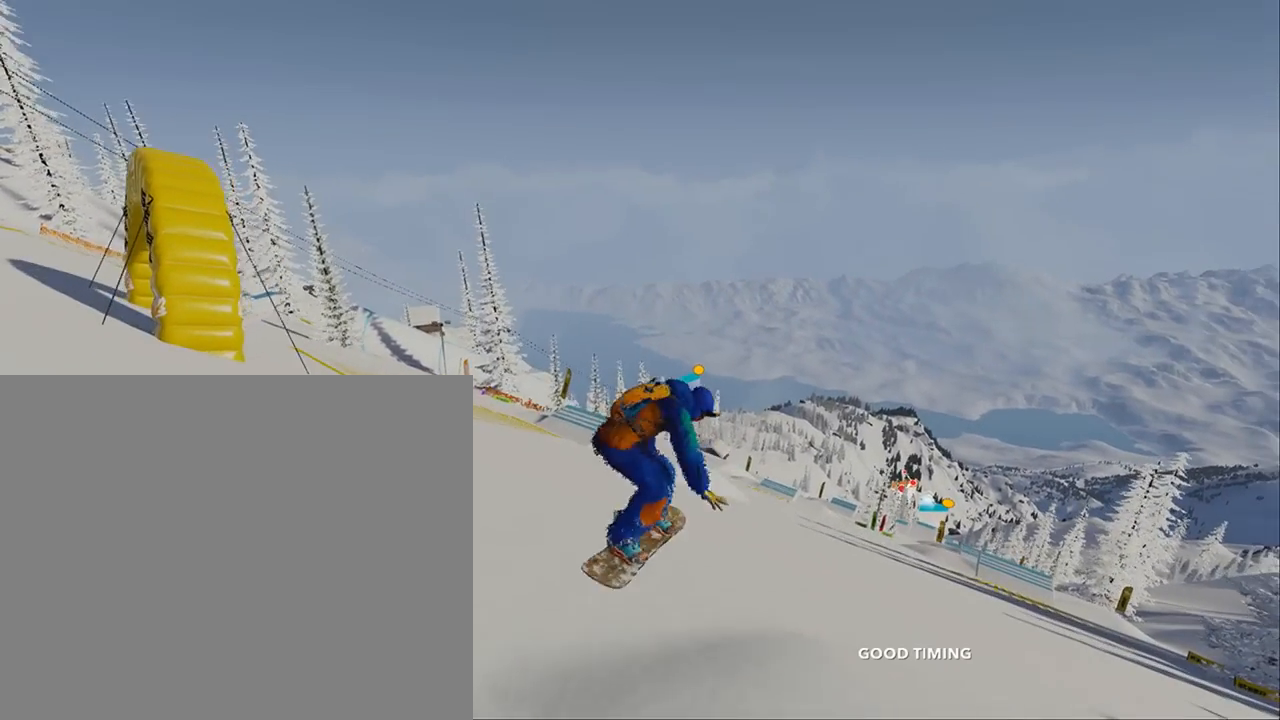
{"buttons": ["R2"], "left_stick": "center", "right_stick": "right", "events": [[83, "left_stick", "center"], [150, "right_stick", "right"]]}
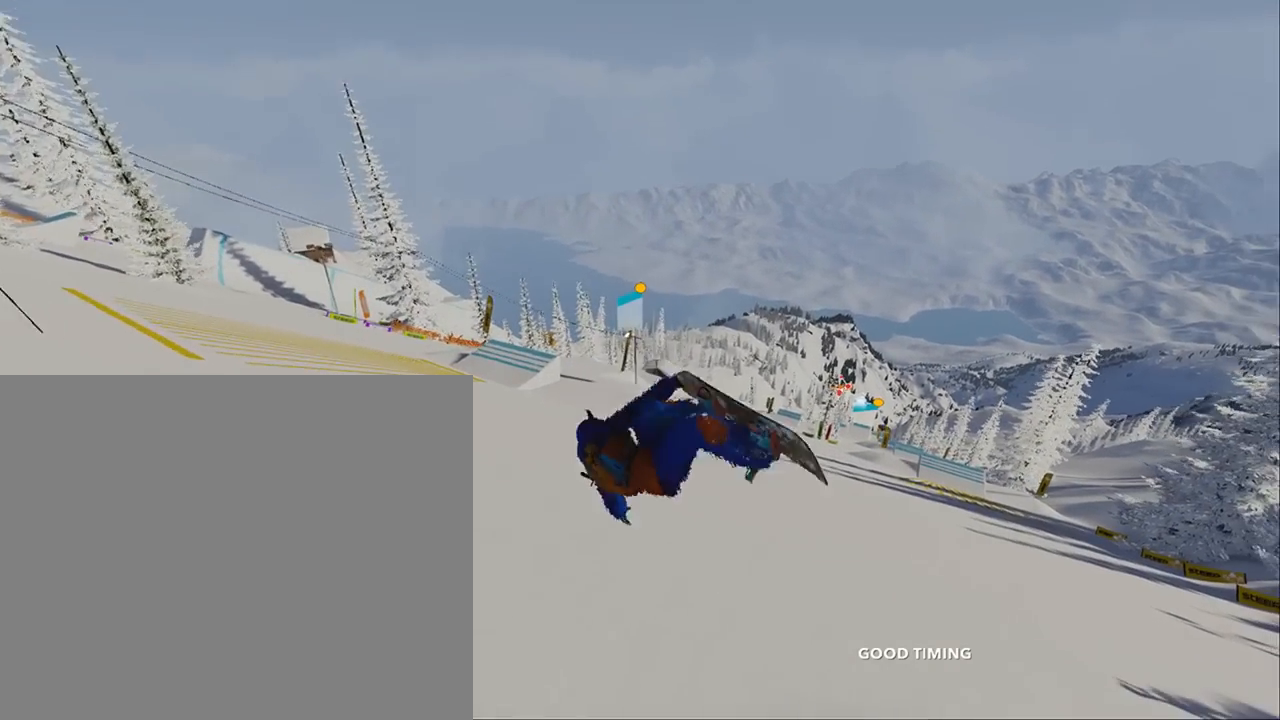
{"buttons": [], "left_stick": "up", "right_stick": "center", "events": [[117, "R2", "up"], [150, "right_stick", "center"], [450, "left_stick", "up"]]}
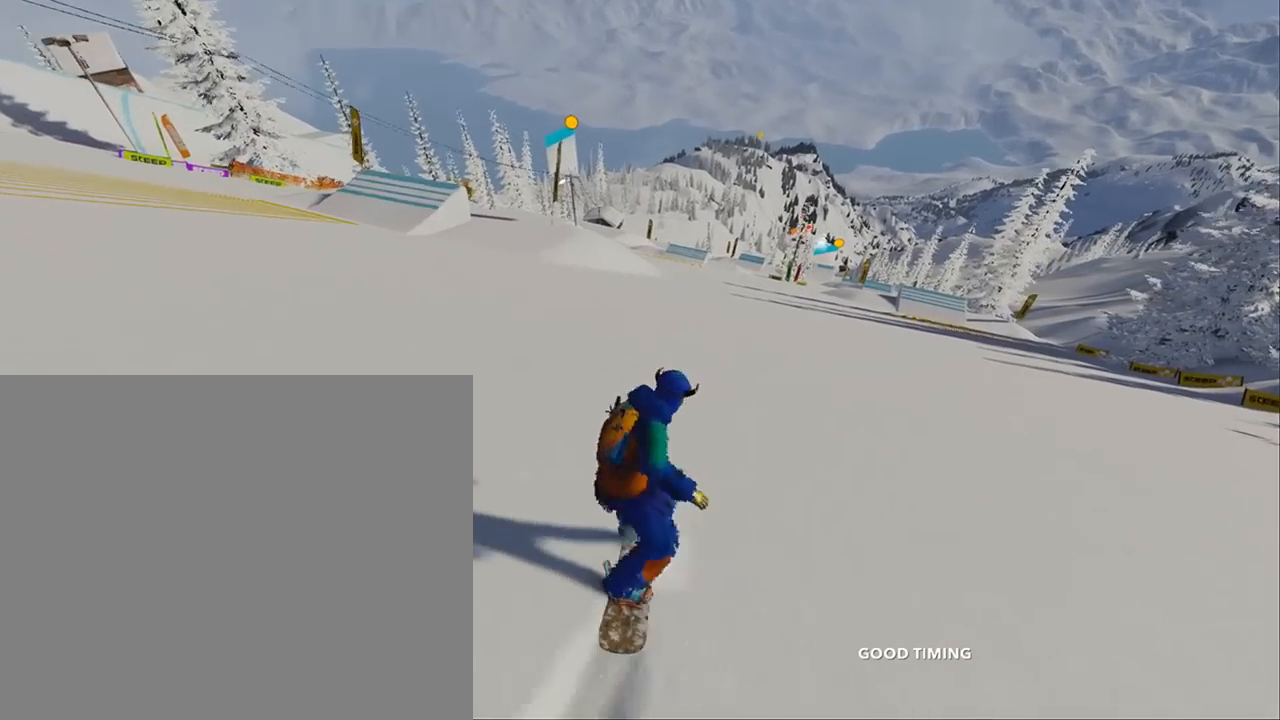
{"buttons": [], "left_stick": "up", "right_stick": "center", "events": []}
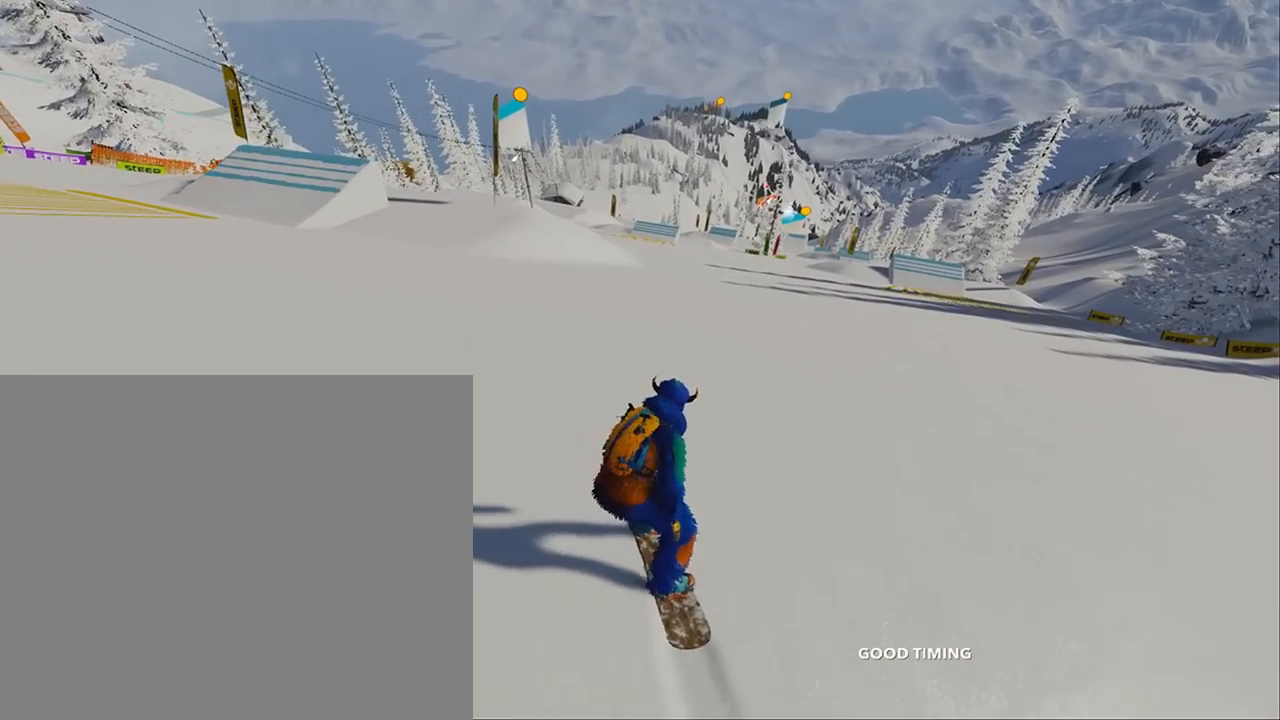
{"buttons": [], "left_stick": "up", "right_stick": "center", "events": []}
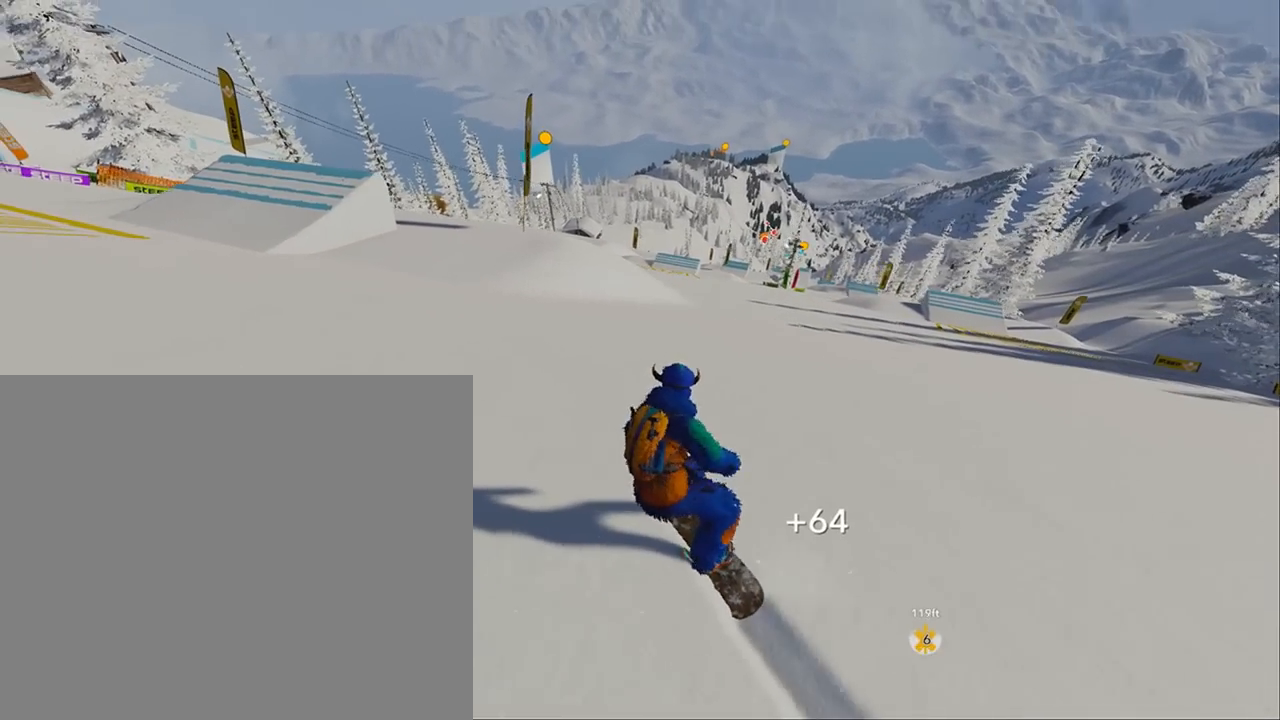
{"buttons": [], "left_stick": "up", "right_stick": "center", "events": []}
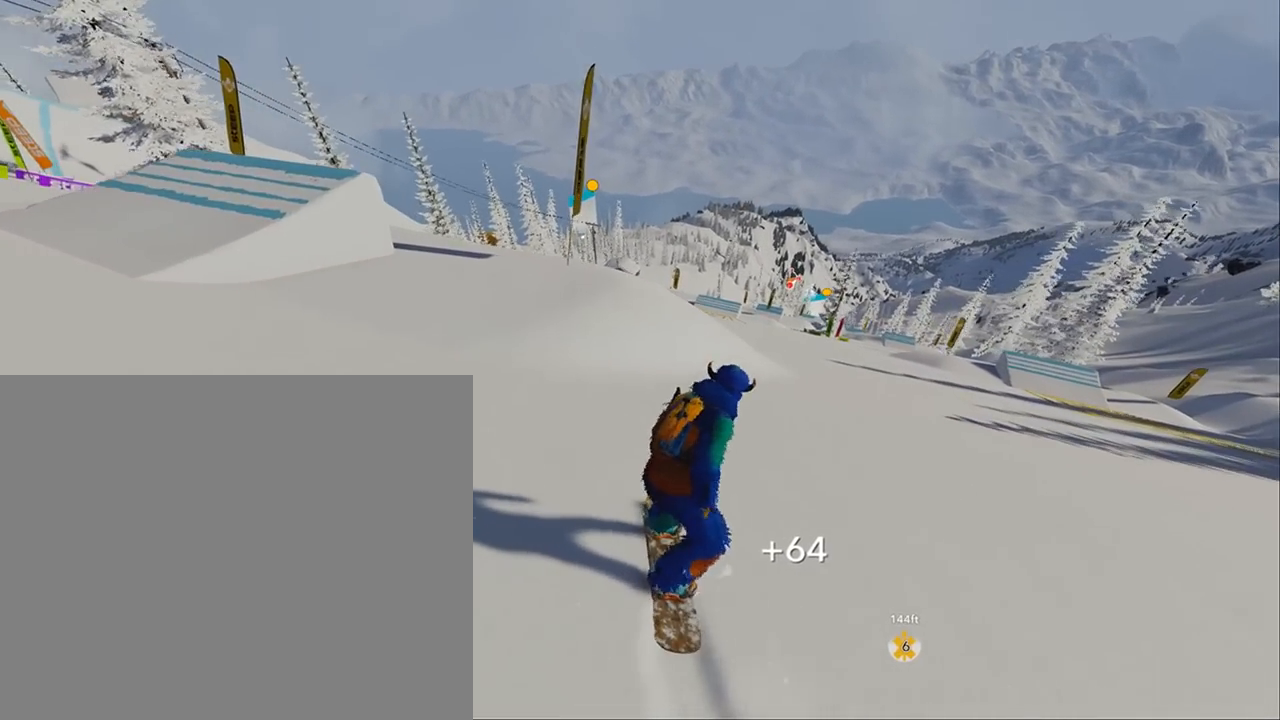
{"buttons": ["R2"], "left_stick": "down-left", "right_stick": "down-right", "events": [[217, "R2", "down"], [317, "left_stick", "center"], [350, "R2", "up"], [450, "left_stick", "down-left"], [483, "R2", "down"], [483, "right_stick", "down-right"]]}
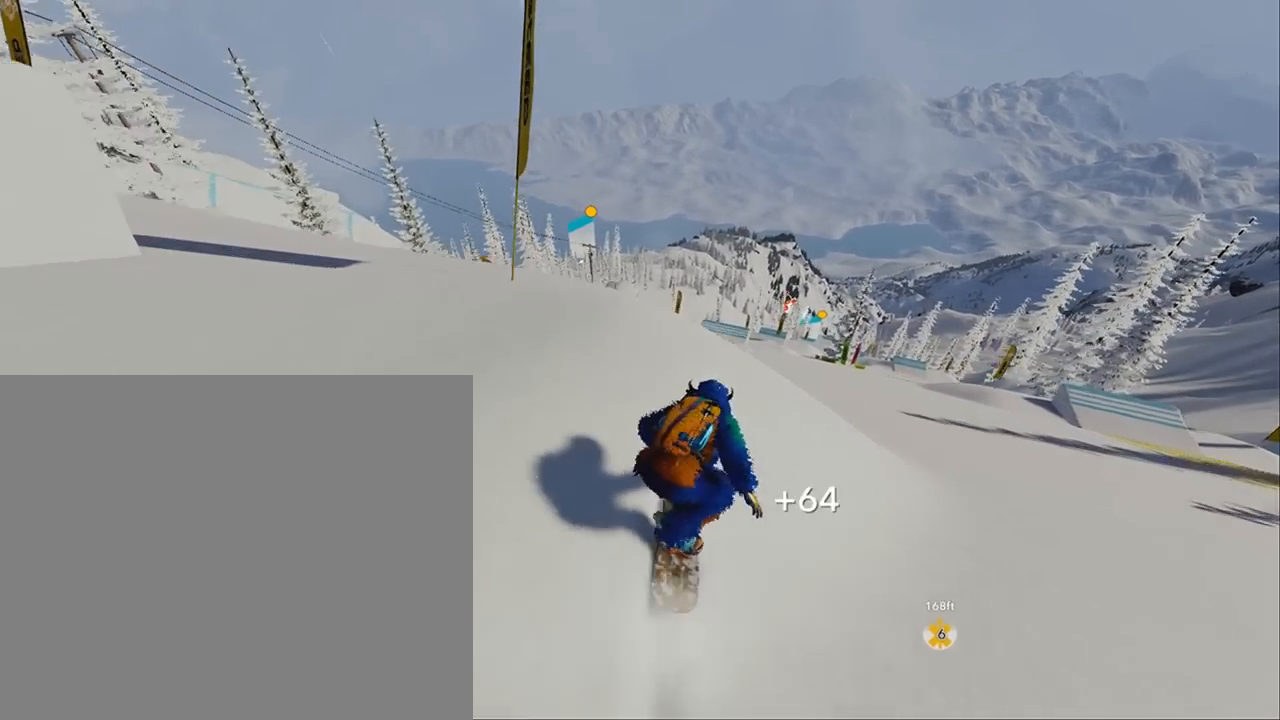
{"buttons": ["R2"], "left_stick": "center", "right_stick": "down-right", "events": [[450, "left_stick", "center"]]}
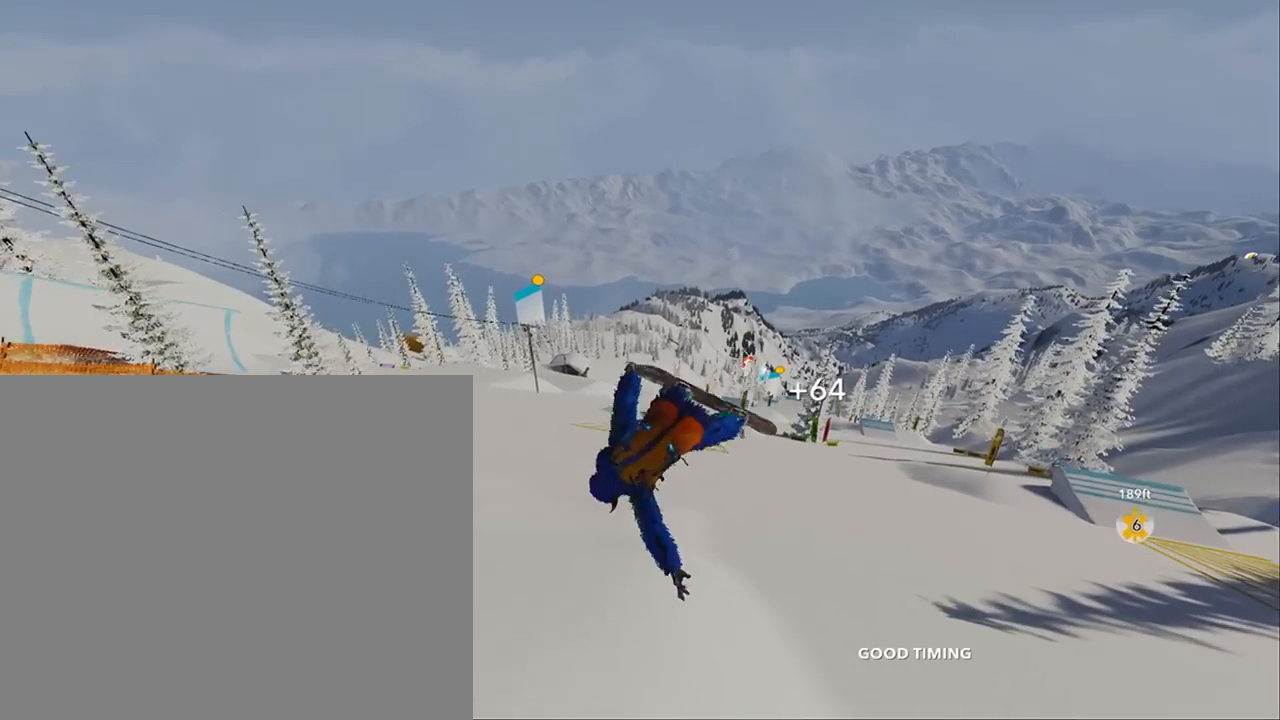
{"buttons": ["R2"], "left_stick": "center", "right_stick": "down-right", "events": []}
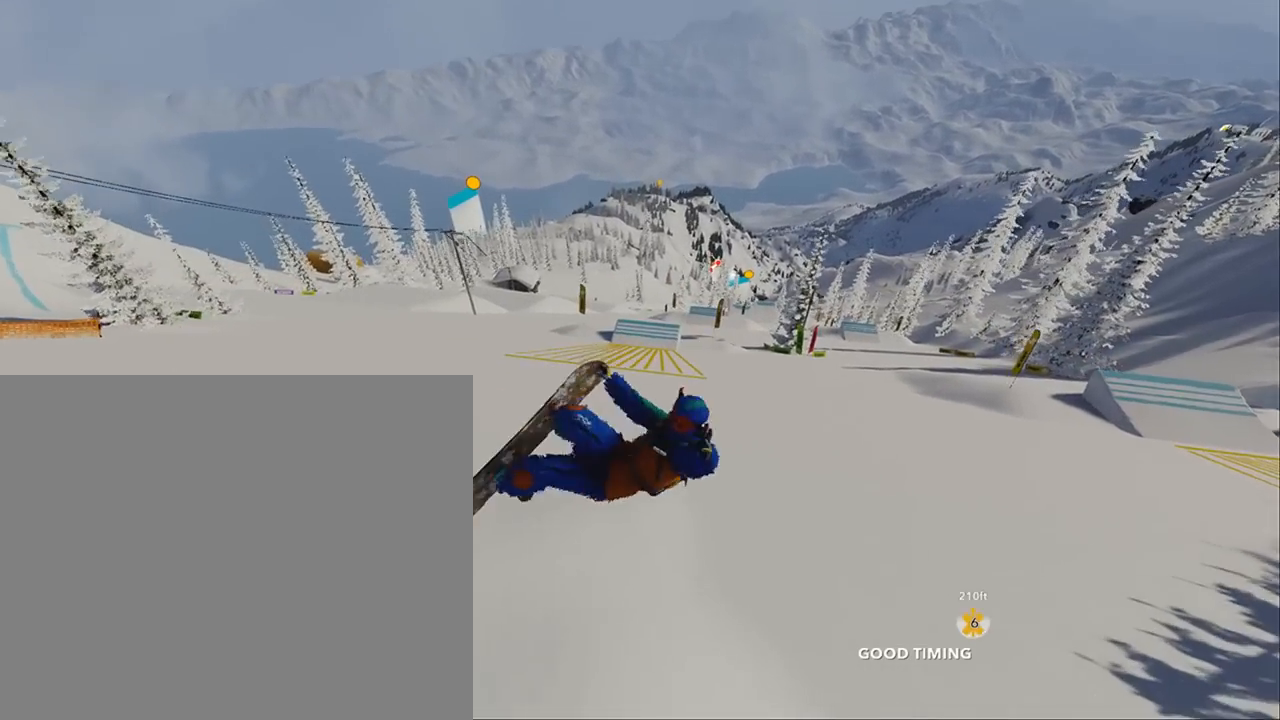
{"buttons": [], "left_stick": "center", "right_stick": "center", "events": [[83, "R2", "up"], [83, "right_stick", "center"]]}
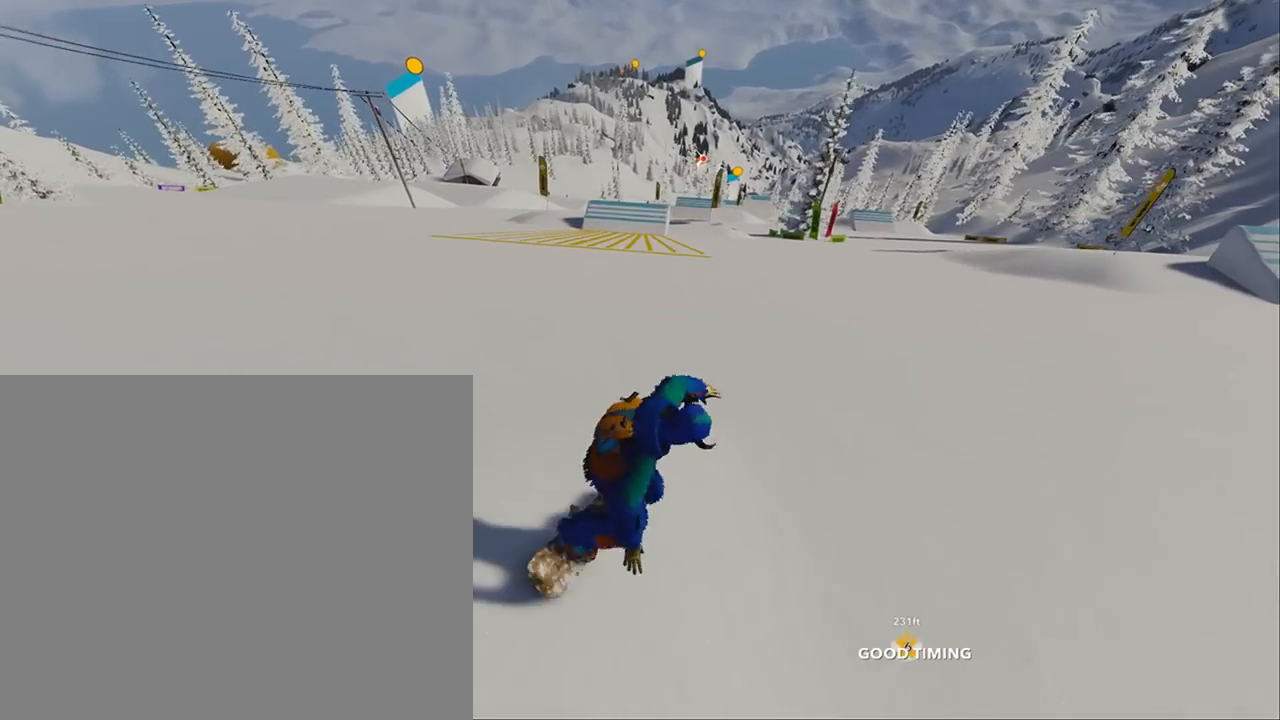
{"buttons": [], "left_stick": "up-left", "right_stick": "center", "events": [[17, "left_stick", "up-left"]]}
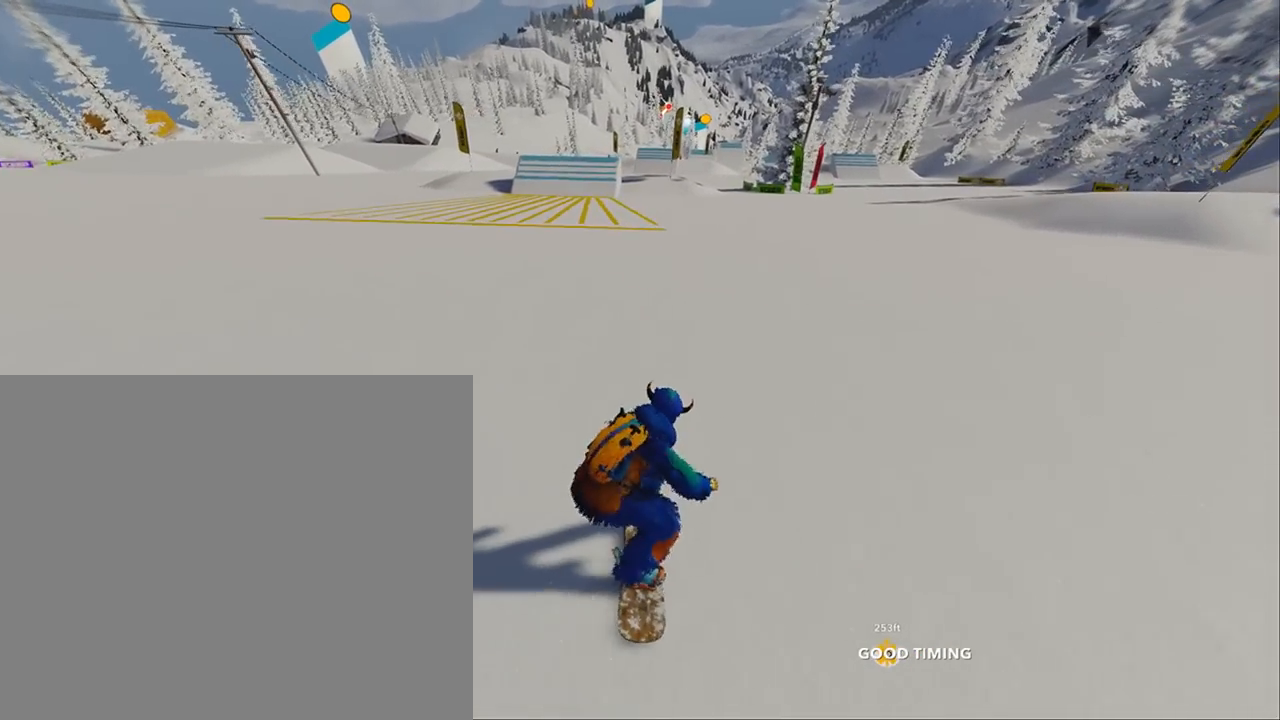
{"buttons": [], "left_stick": "up", "right_stick": "center", "events": [[183, "left_stick", "up"]]}
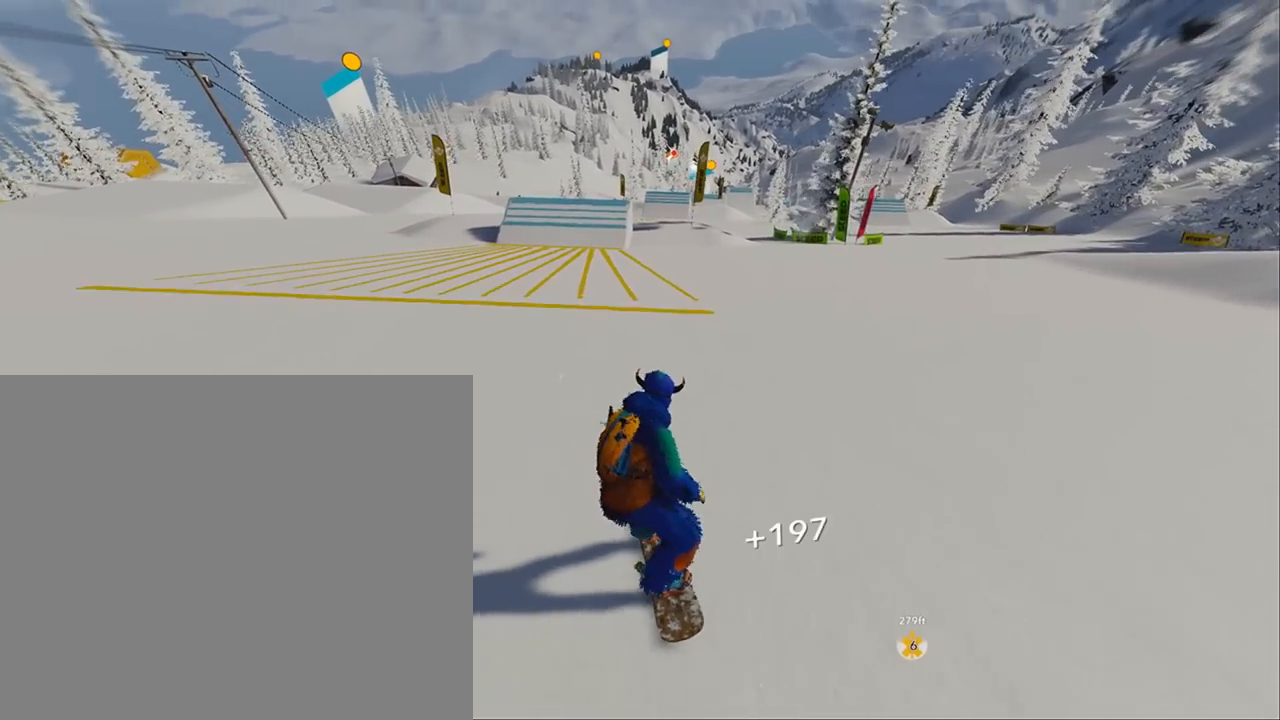
{"buttons": [], "left_stick": "up", "right_stick": "center", "events": []}
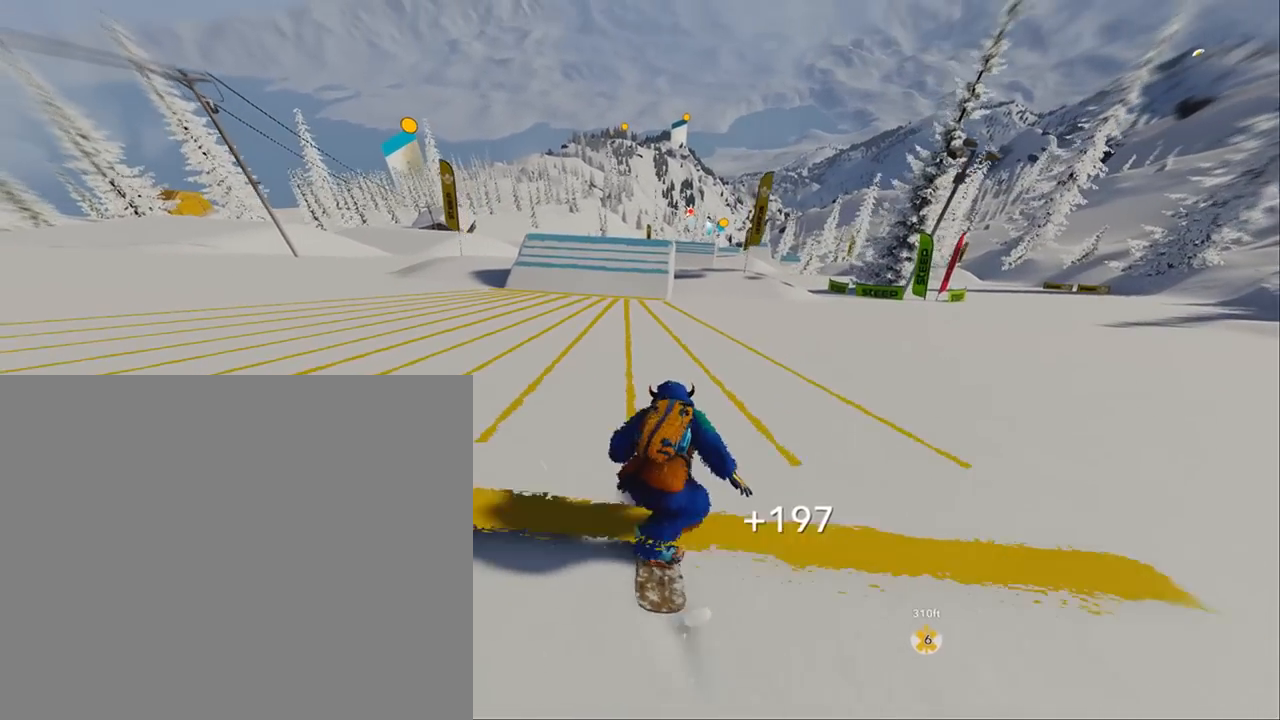
{"buttons": [], "left_stick": "up", "right_stick": "center", "events": []}
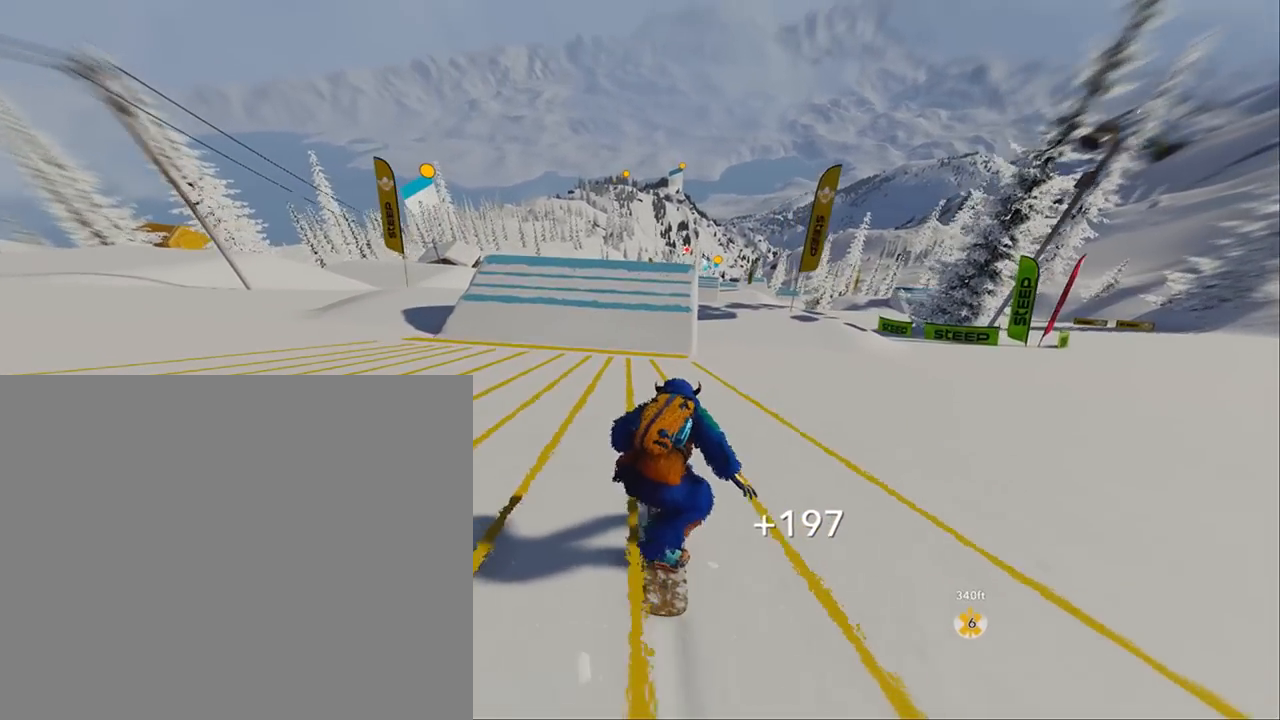
{"buttons": [], "left_stick": "center", "right_stick": "center", "events": [[217, "R2", "down"], [350, "left_stick", "center"], [483, "R2", "up"]]}
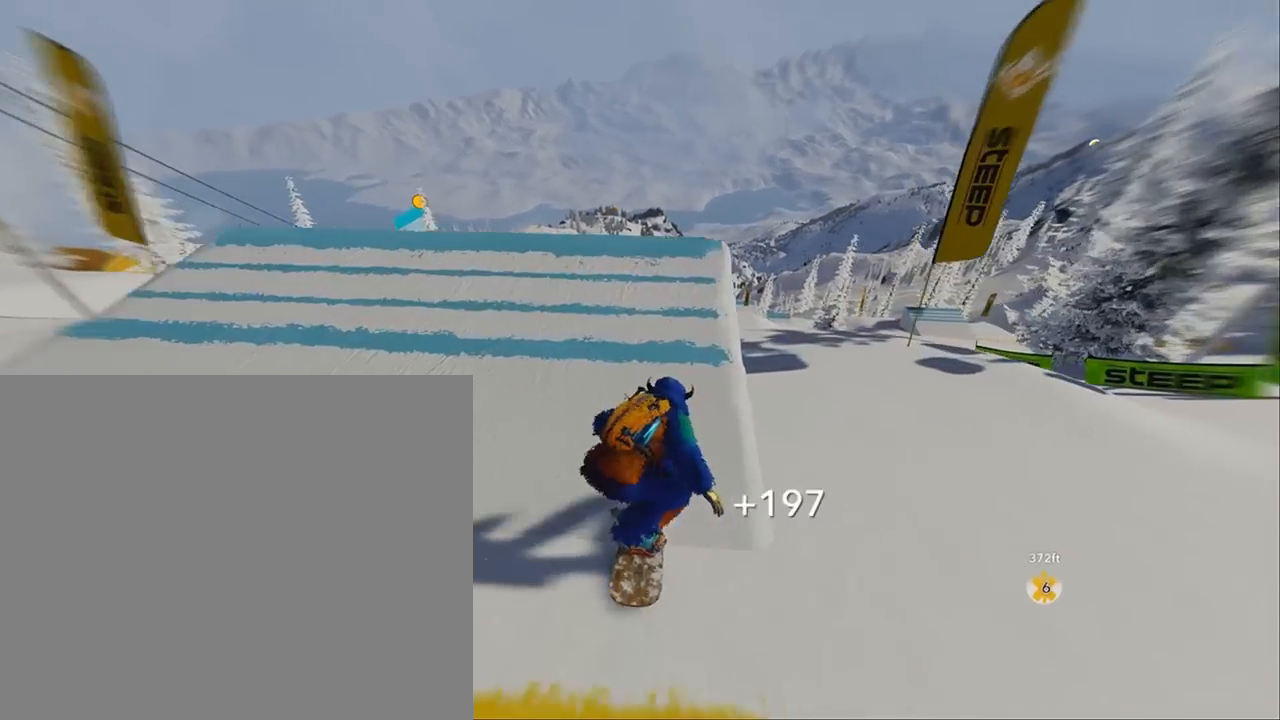
{"buttons": ["R2"], "left_stick": "up-left", "right_stick": "up-left", "events": [[17, "right_stick", "up-left"], [50, "left_stick", "up-left"], [117, "R2", "down"]]}
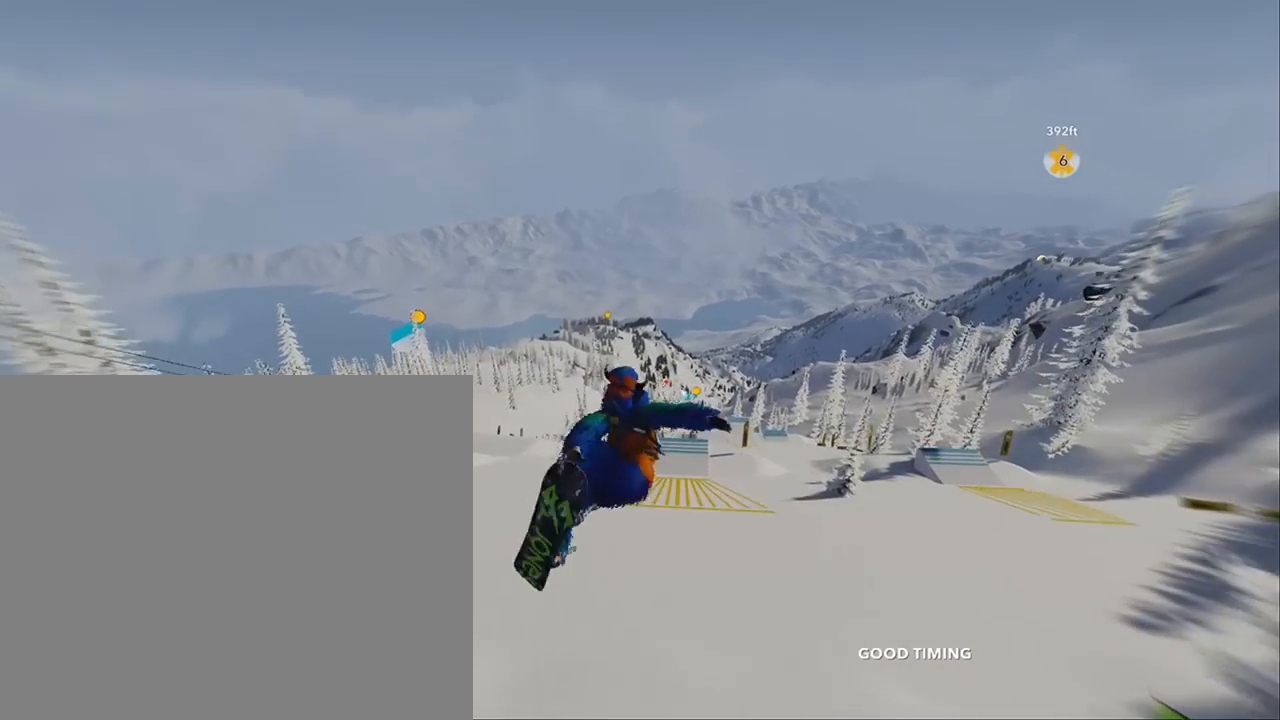
{"buttons": ["R2"], "left_stick": "center", "right_stick": "left", "events": [[117, "left_stick", "center"], [283, "right_stick", "left"]]}
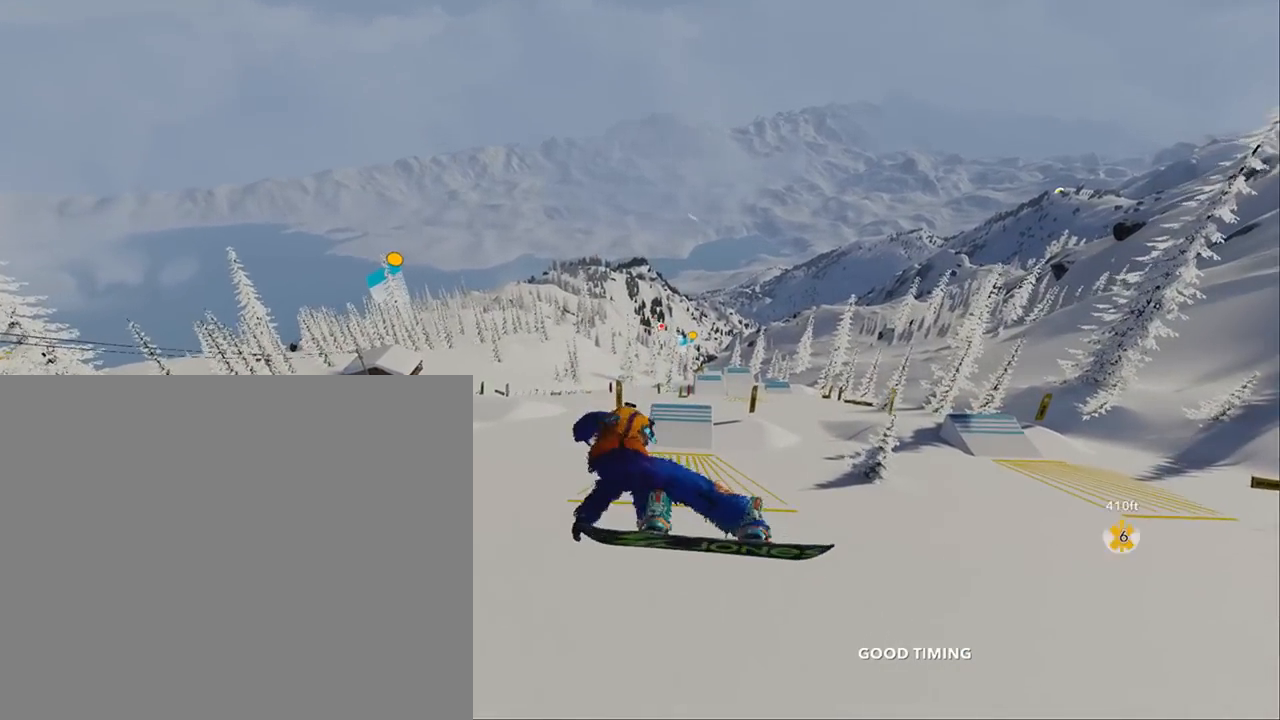
{"buttons": ["R2"], "left_stick": "center", "right_stick": "left", "events": []}
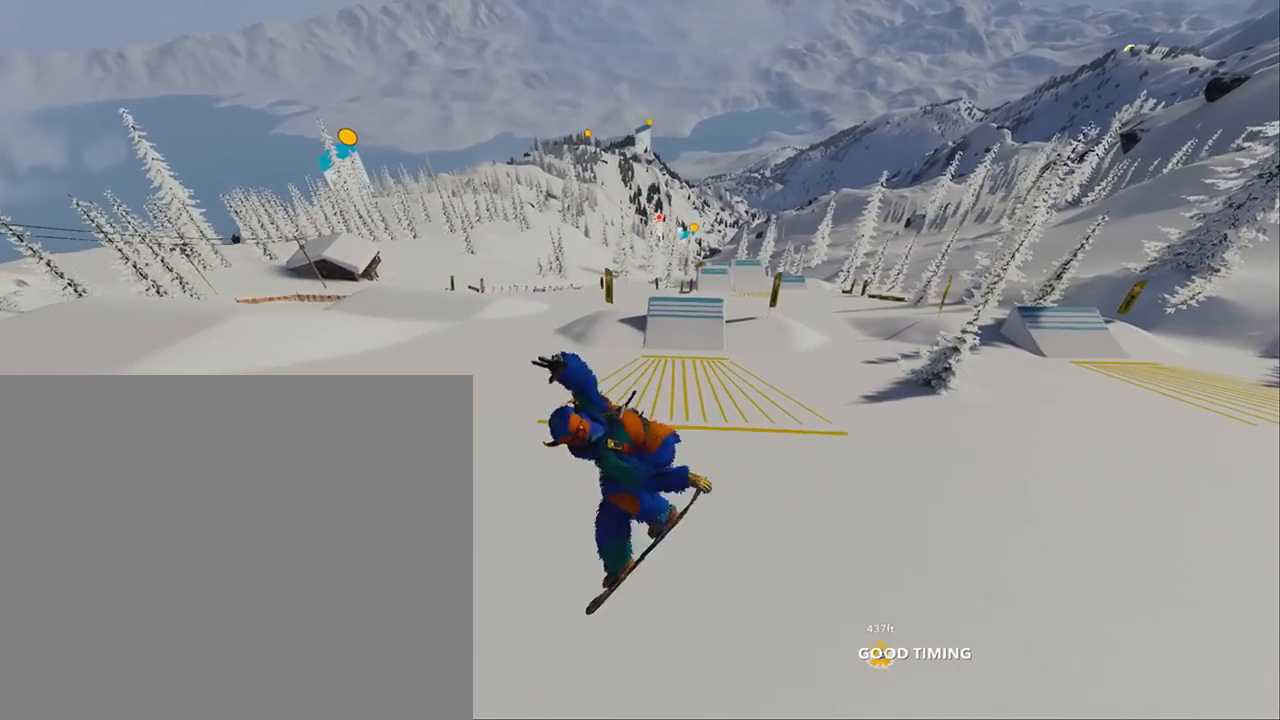
{"buttons": [], "left_stick": "center", "right_stick": "center", "events": [[283, "R2", "up"], [317, "right_stick", "center"]]}
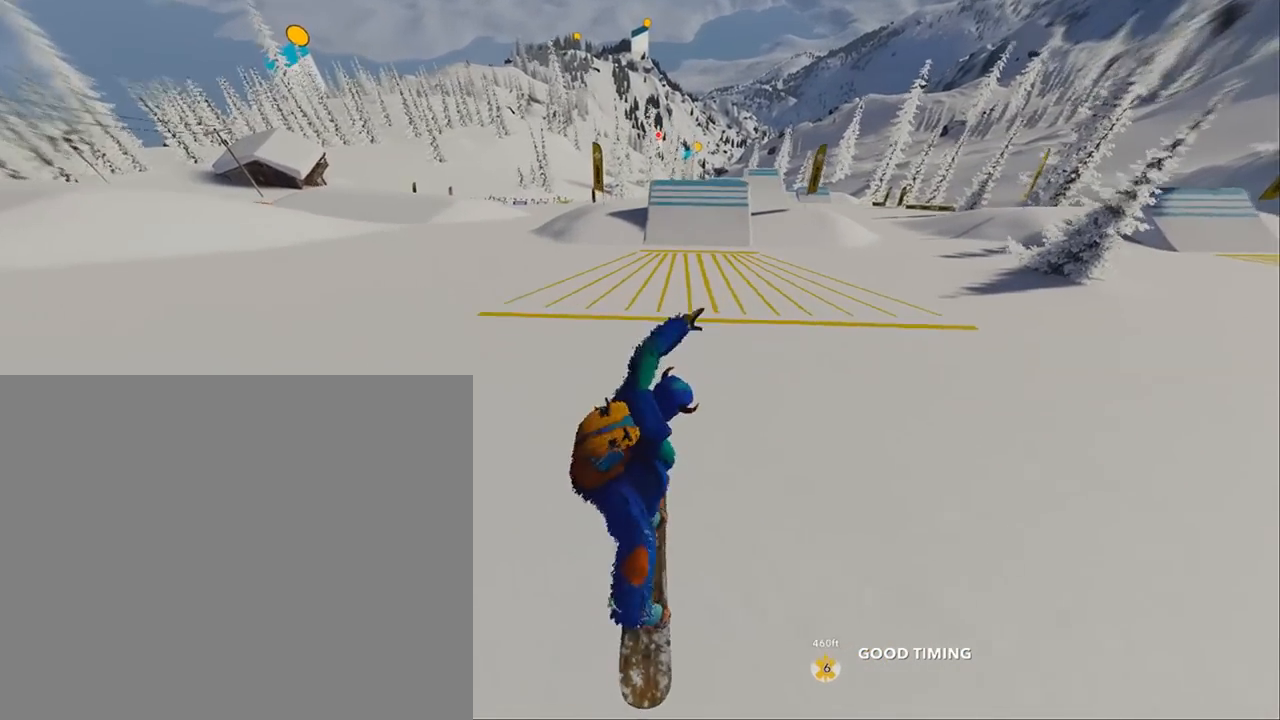
{"buttons": [], "left_stick": "up", "right_stick": "center", "events": [[83, "left_stick", "up"]]}
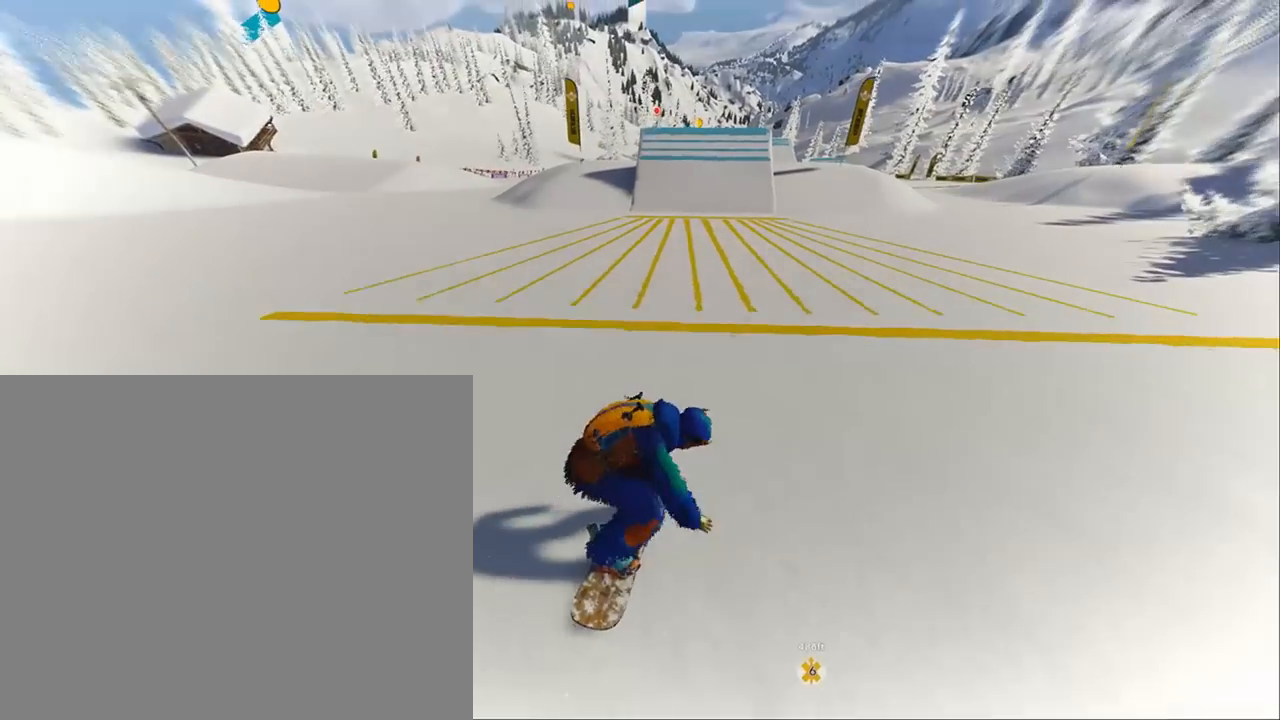
{"buttons": [], "left_stick": "up", "right_stick": "center", "events": []}
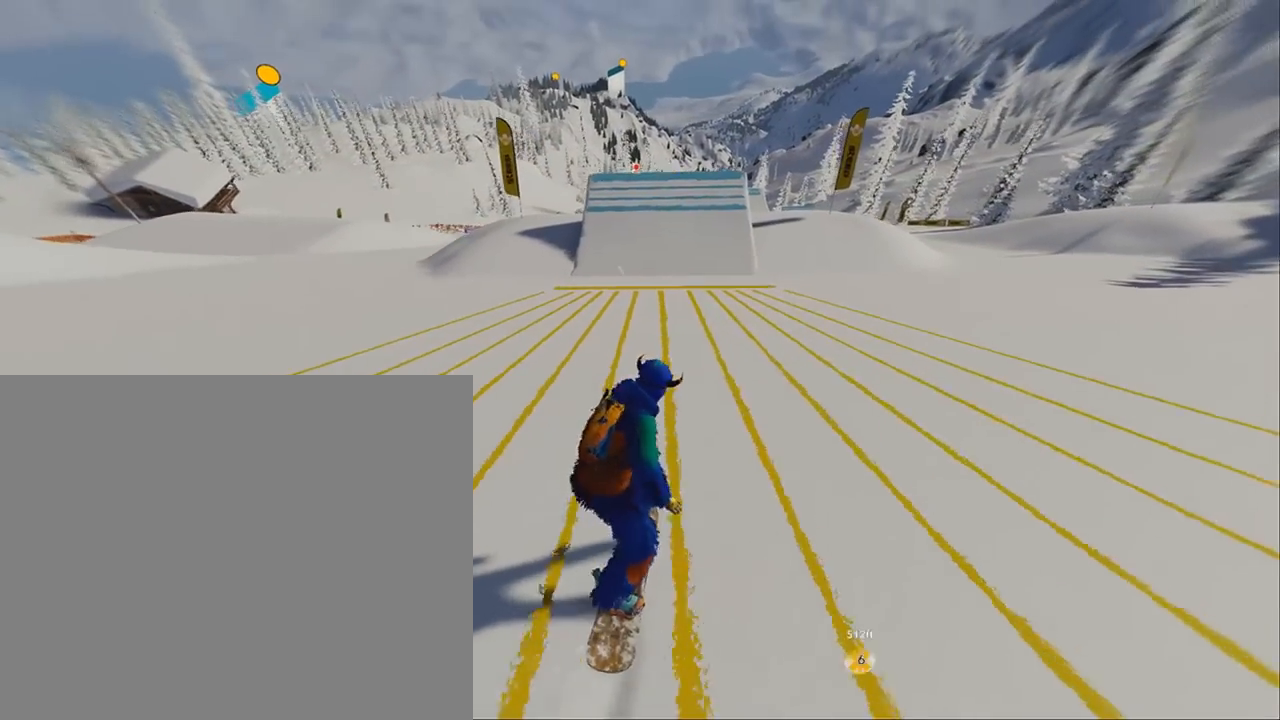
{"buttons": [], "left_stick": "up", "right_stick": "center", "events": []}
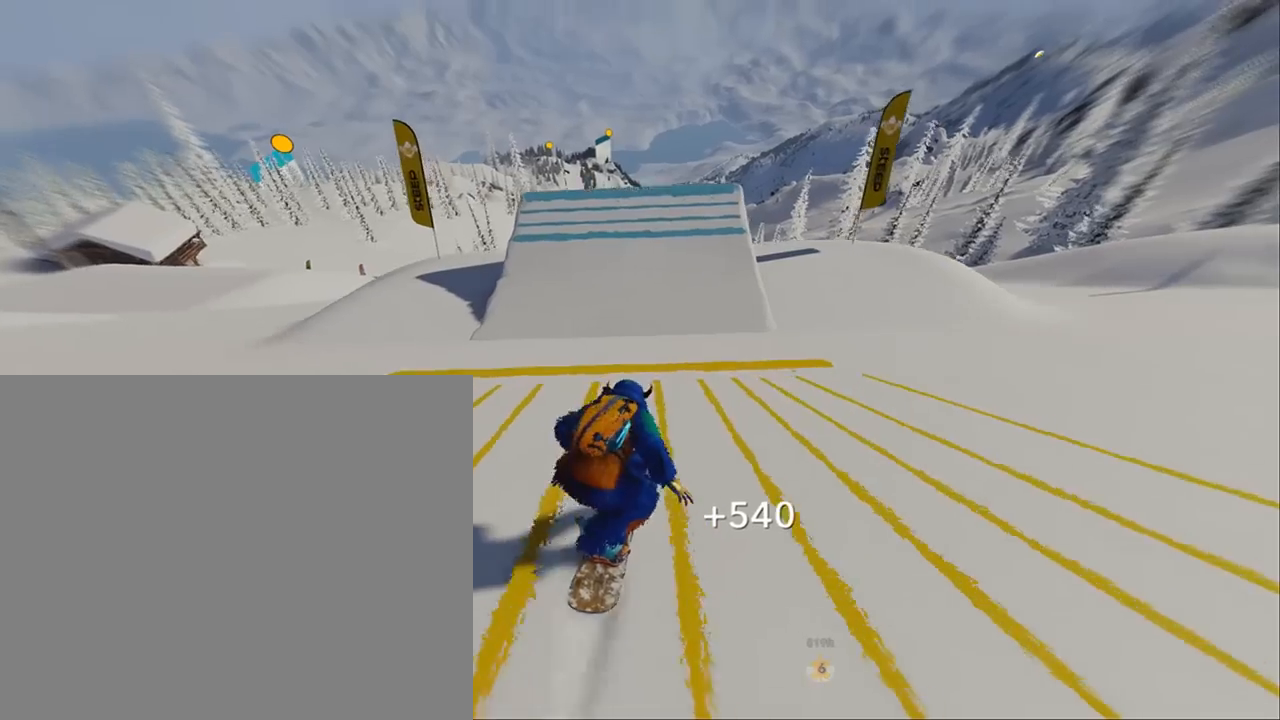
{"buttons": [], "left_stick": "center", "right_stick": "center", "events": [[183, "R2", "down"], [350, "left_stick", "center"], [483, "R2", "up"]]}
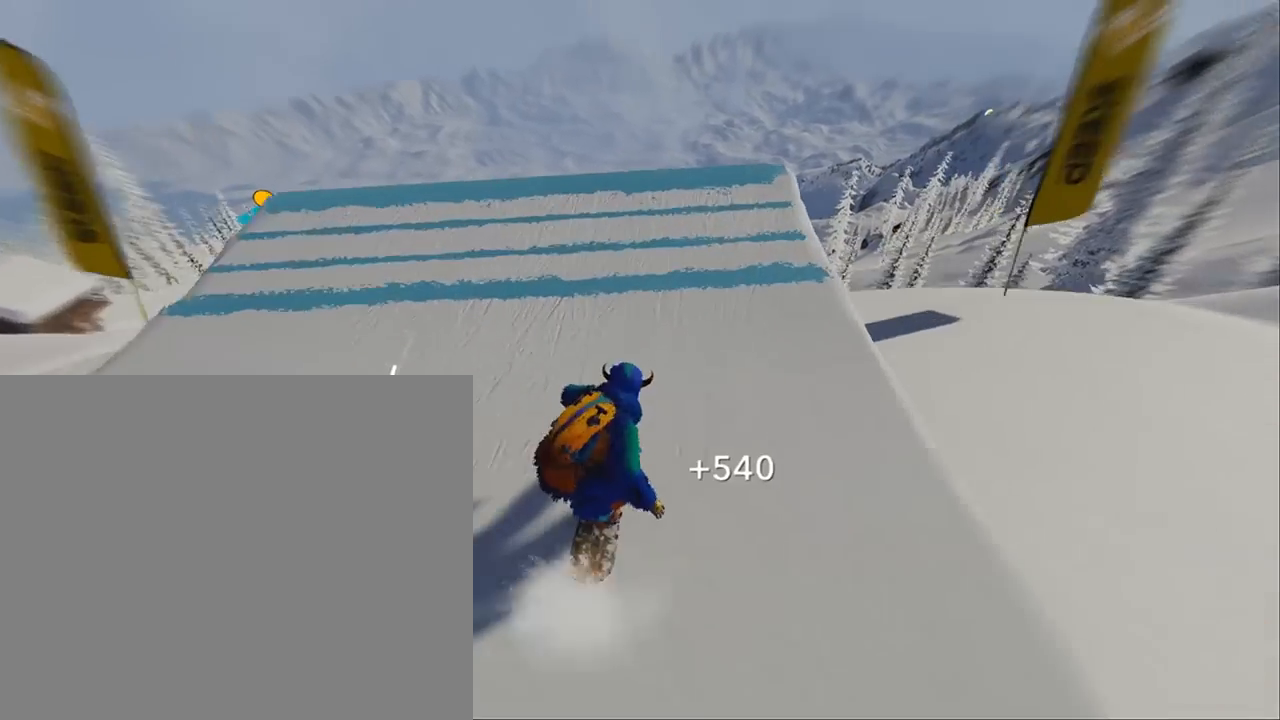
{"buttons": ["L2"], "left_stick": "down-left", "right_stick": "down-right", "events": [[50, "L2", "down"], [83, "left_stick", "down-left"], [83, "right_stick", "down-right"]]}